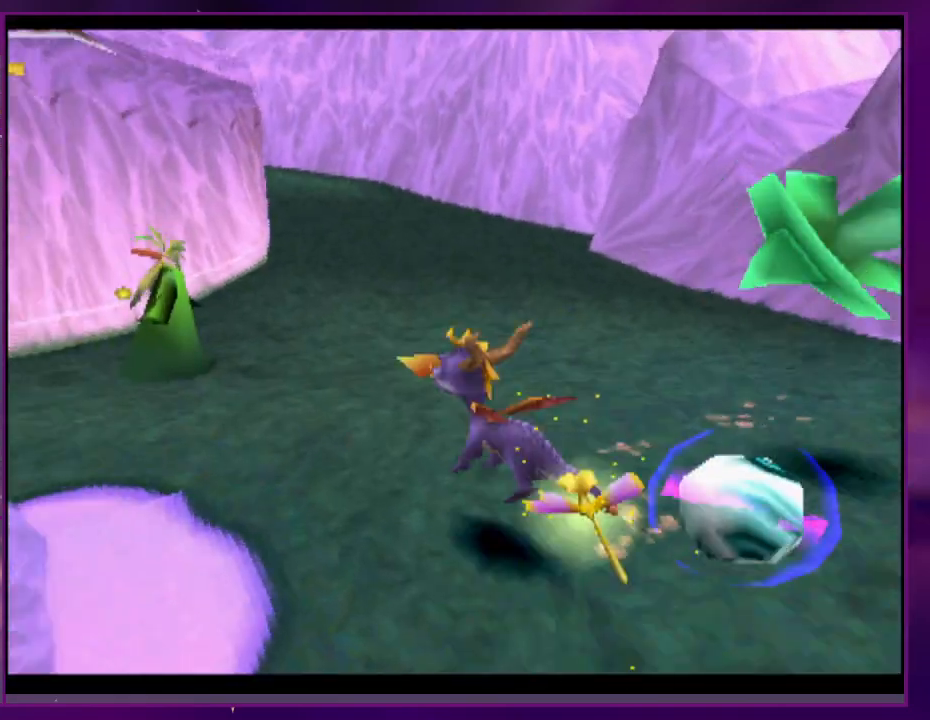
Gameplay with a controller (PlayStation layout); each line is a JSON object with the inputs held at the frame after it (dt_ms = milliseconds from this image to that frame). "events" lists button and stick changes between this image and that frame as [ms after this image, input, new state], when the widget could be followed in between. Not read: CROSS DPAD_DOWN DPAD_LEFT DPAD_UP L3 R3 SQUARE left_stick right_stick.
{"dt_ms": 500, "buttons": ["DPAD_RIGHT"], "events": [[33, "CIRCLE", "up"], [233, "DPAD_RIGHT", "down"]]}
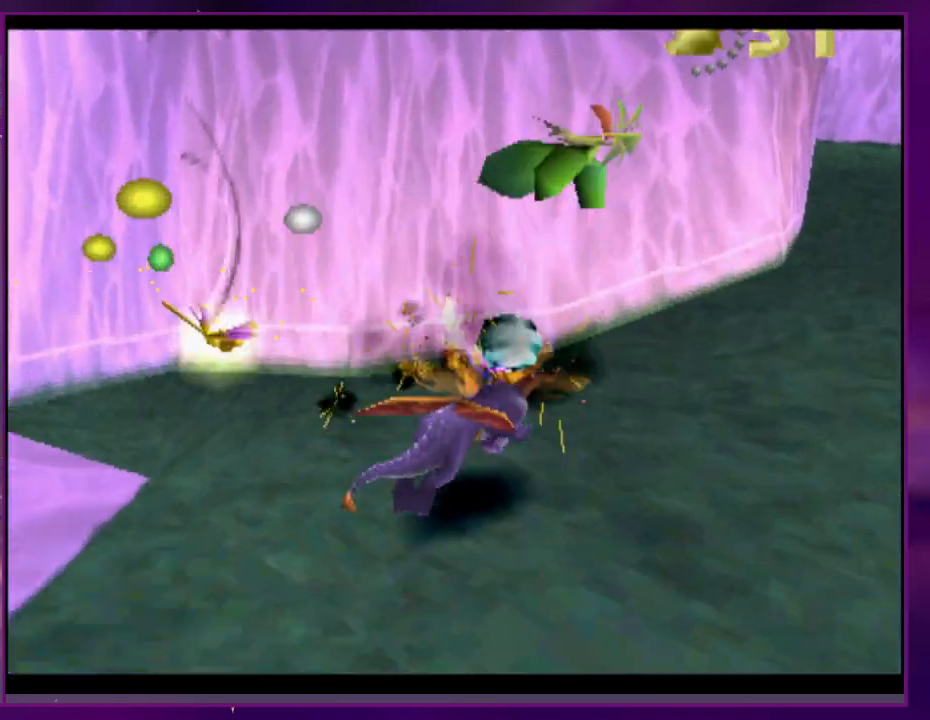
{"dt_ms": 500, "buttons": [], "events": [[33, "DPAD_RIGHT", "up"], [267, "DPAD_RIGHT", "down"], [433, "DPAD_RIGHT", "up"]]}
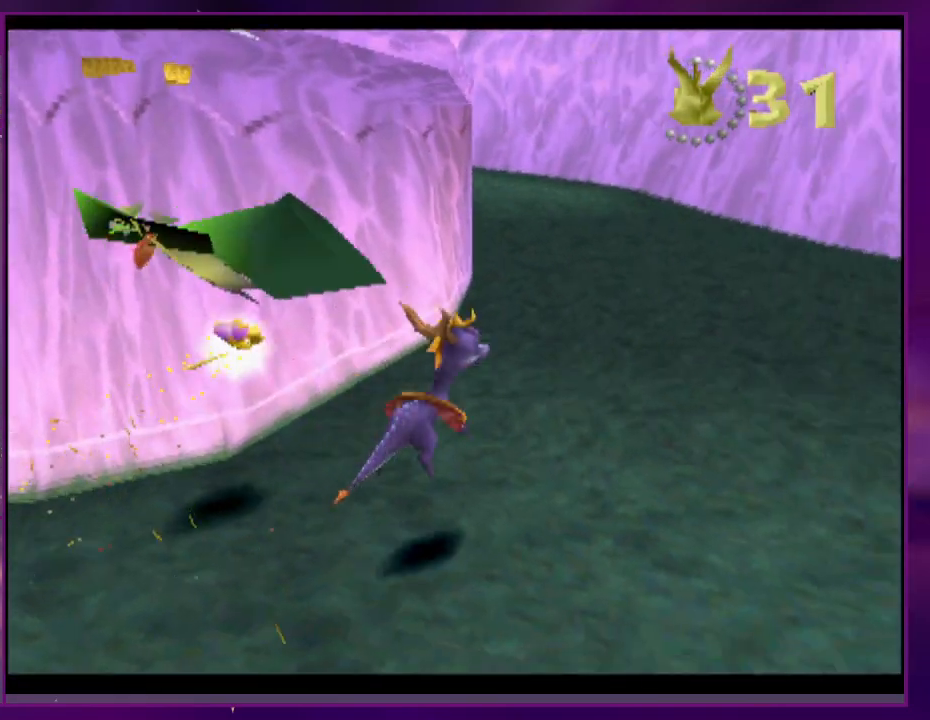
{"dt_ms": 500, "buttons": [], "events": []}
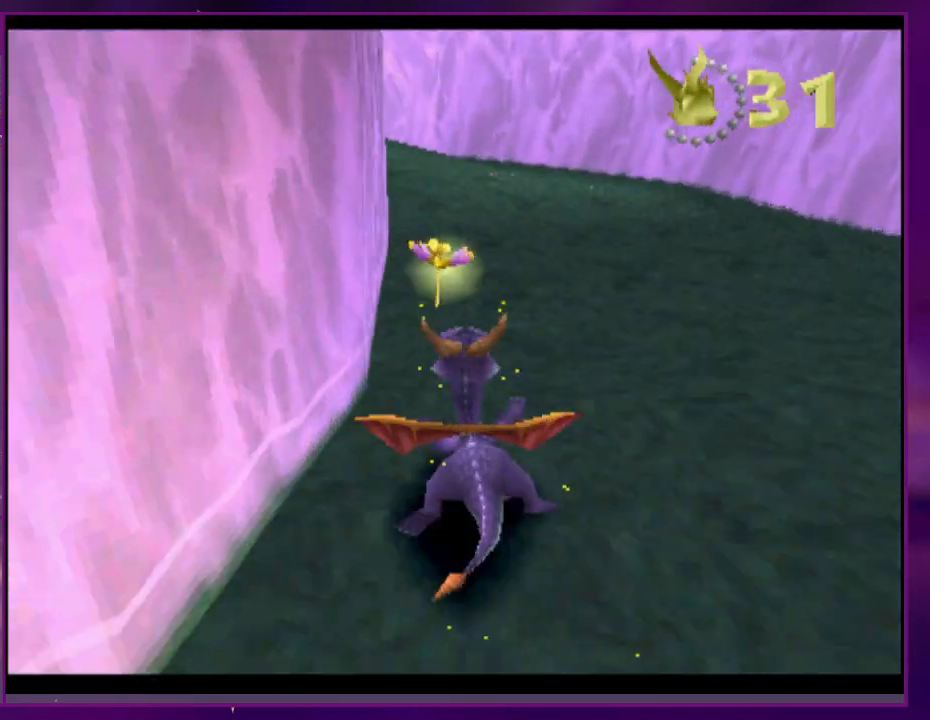
{"dt_ms": 500, "buttons": [], "events": []}
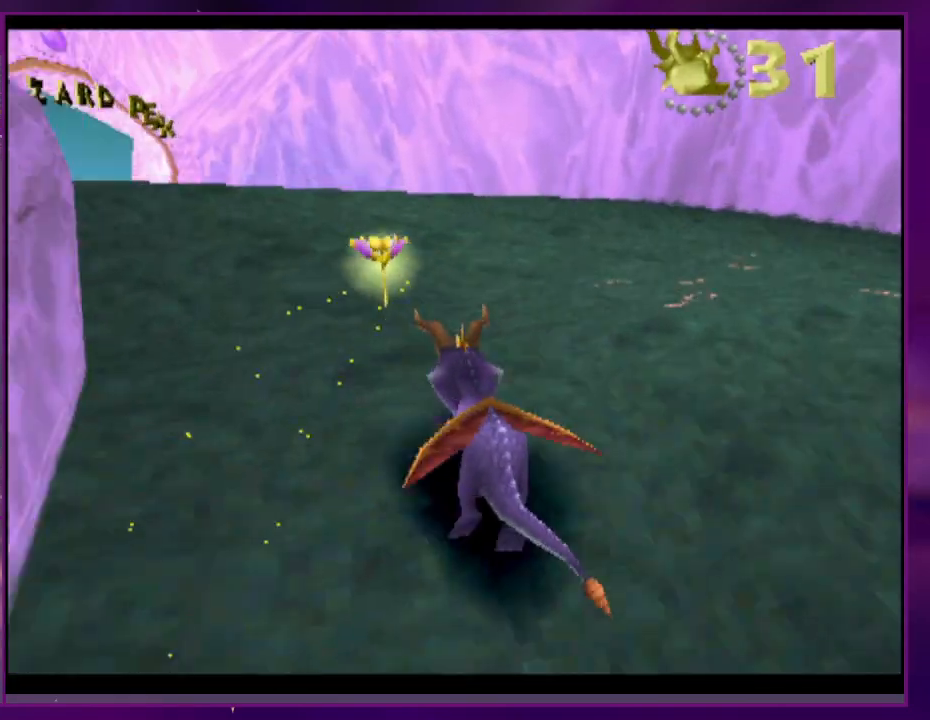
{"dt_ms": 500, "buttons": [], "events": []}
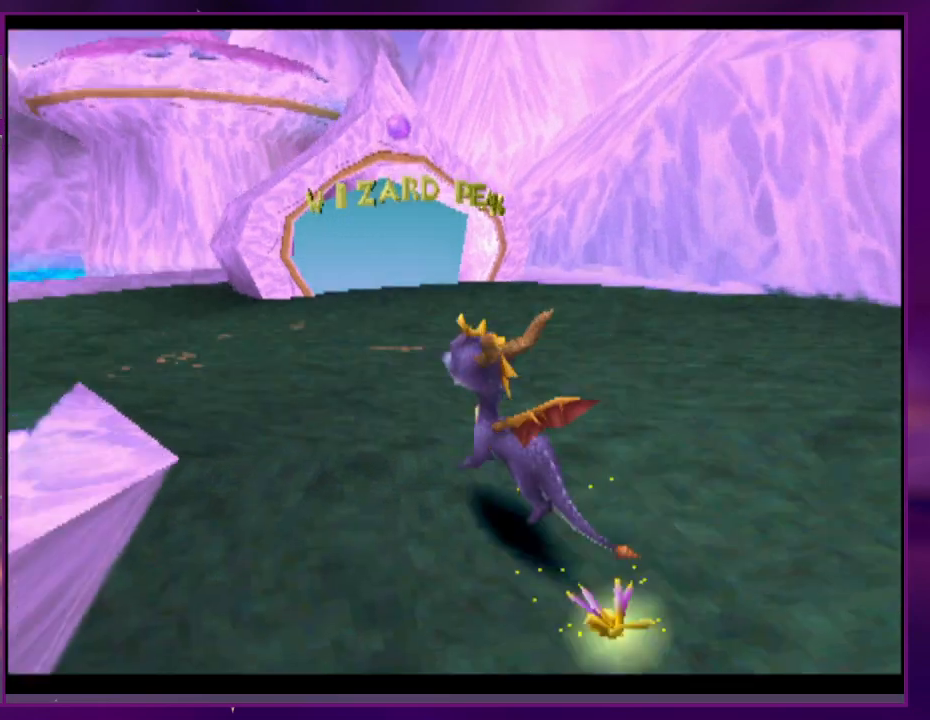
{"dt_ms": 500, "buttons": ["DPAD_RIGHT"], "events": [[267, "DPAD_RIGHT", "down"], [367, "DPAD_RIGHT", "up"], [500, "DPAD_RIGHT", "down"]]}
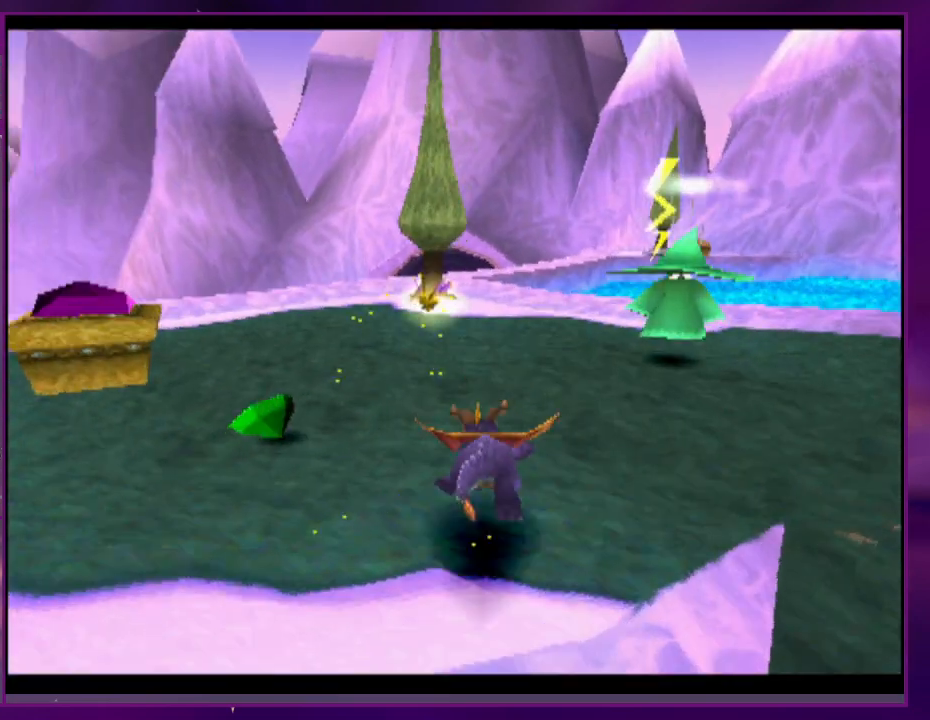
{"dt_ms": 500, "buttons": ["DPAD_RIGHT"]}
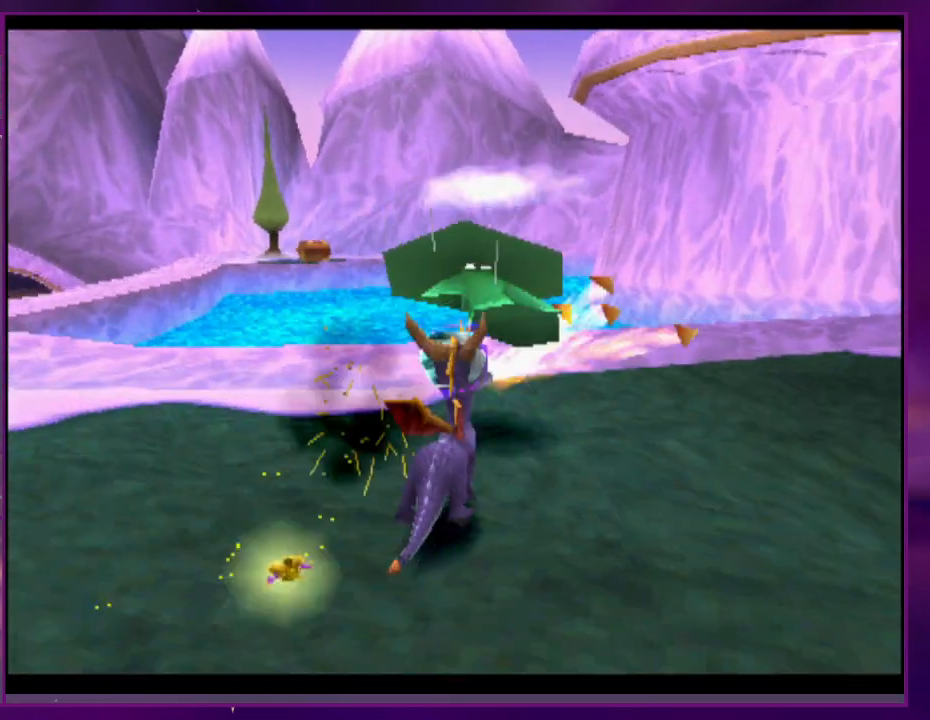
{"dt_ms": 500, "buttons": [], "events": [[400, "DPAD_RIGHT", "up"]]}
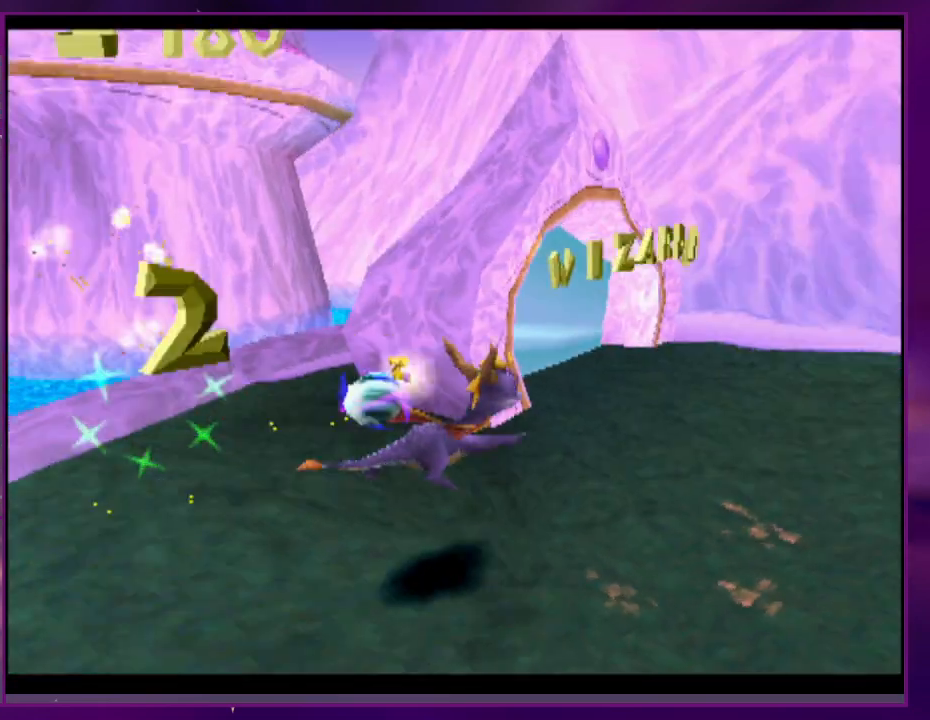
{"dt_ms": 1000, "buttons": []}
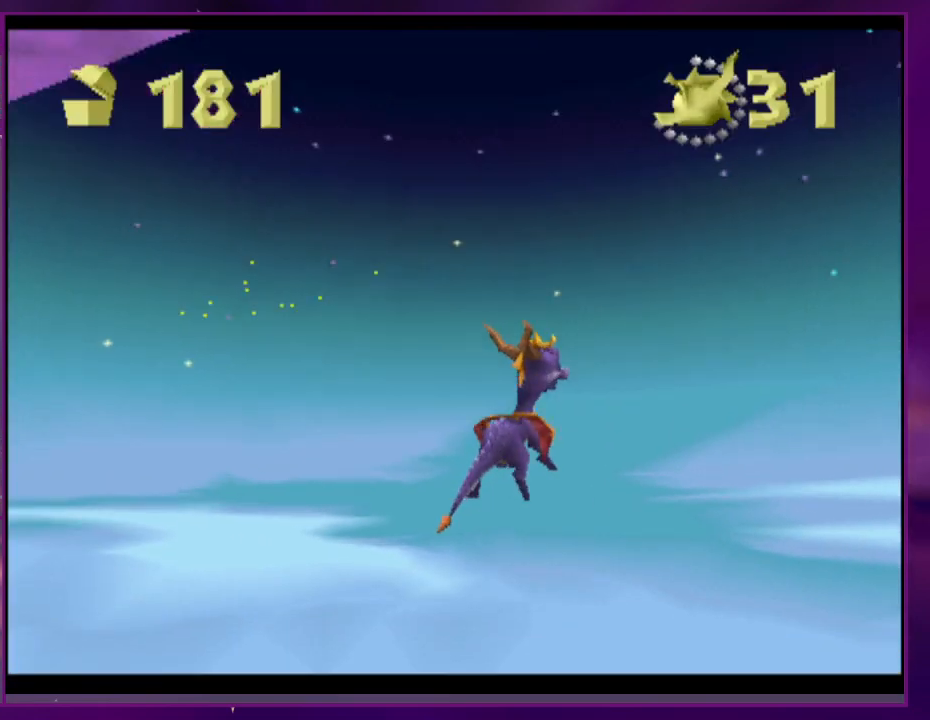
{"dt_ms": 500, "buttons": [], "events": []}
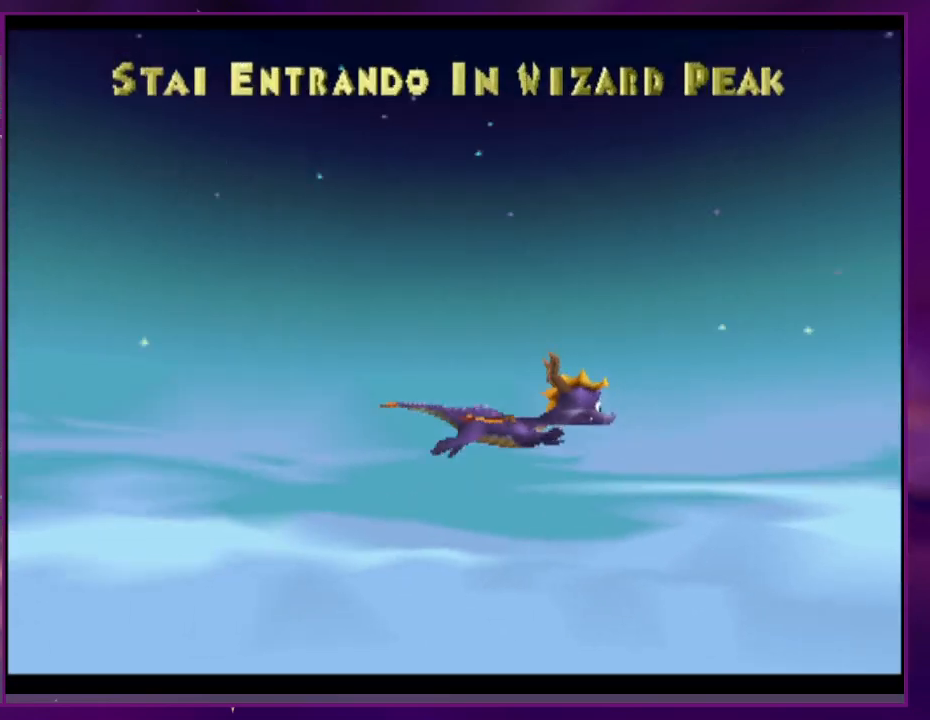
{"dt_ms": 500, "buttons": [], "events": []}
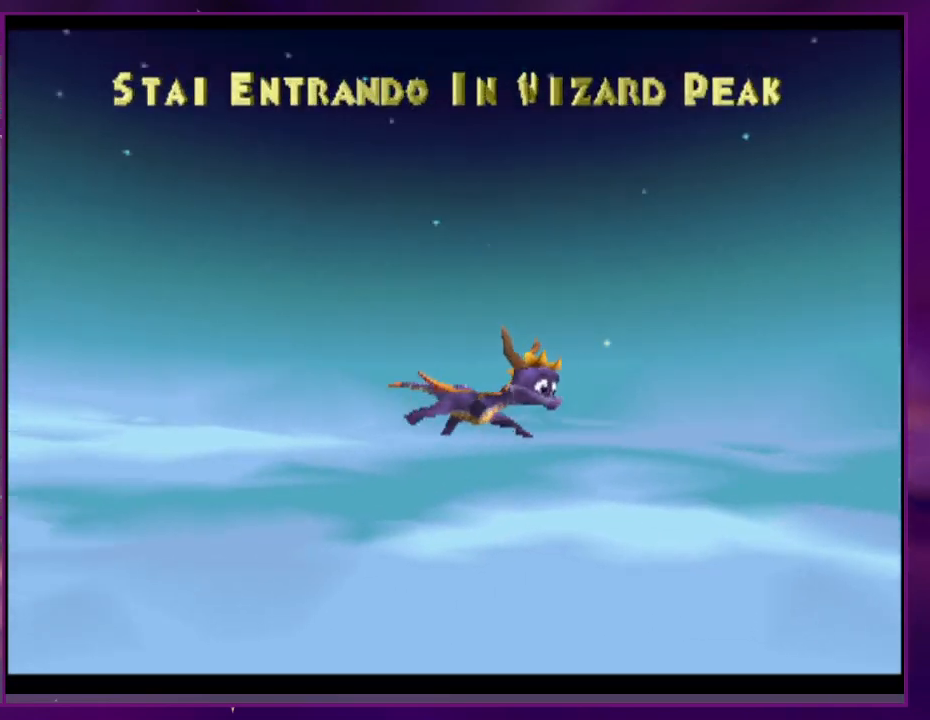
{"dt_ms": 500, "buttons": [], "events": []}
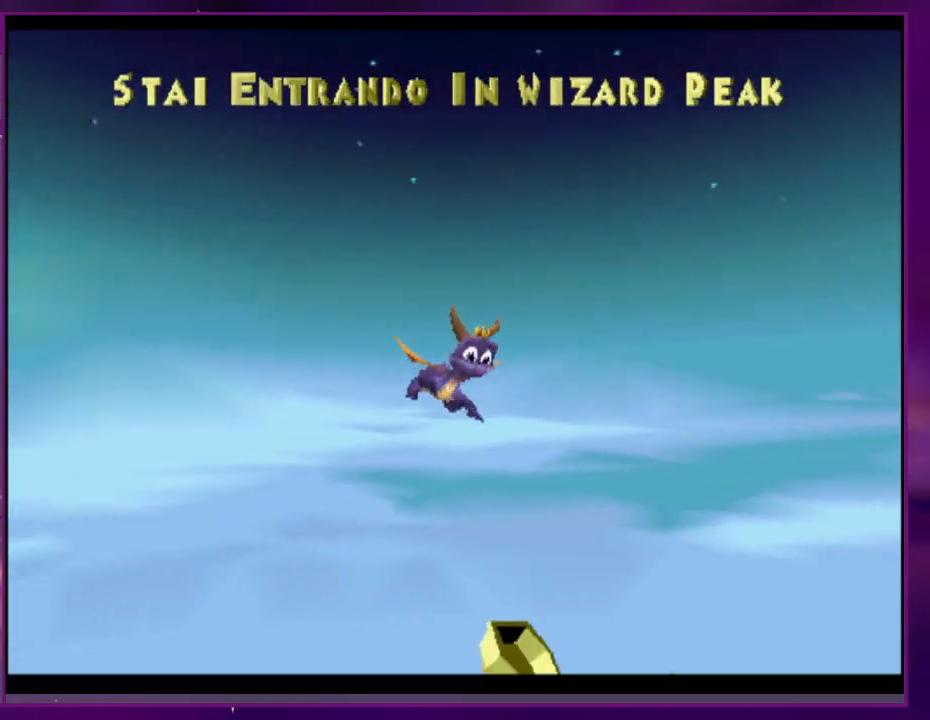
{"dt_ms": 500, "buttons": [], "events": []}
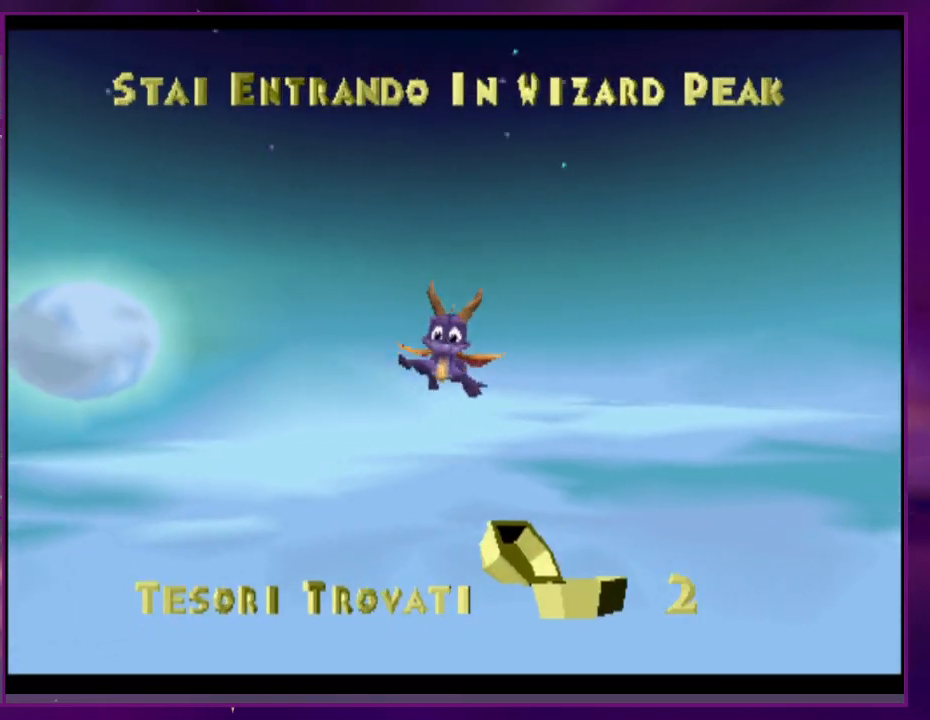
{"dt_ms": 500, "buttons": ["CIRCLE"], "events": [[500, "CIRCLE", "down"]]}
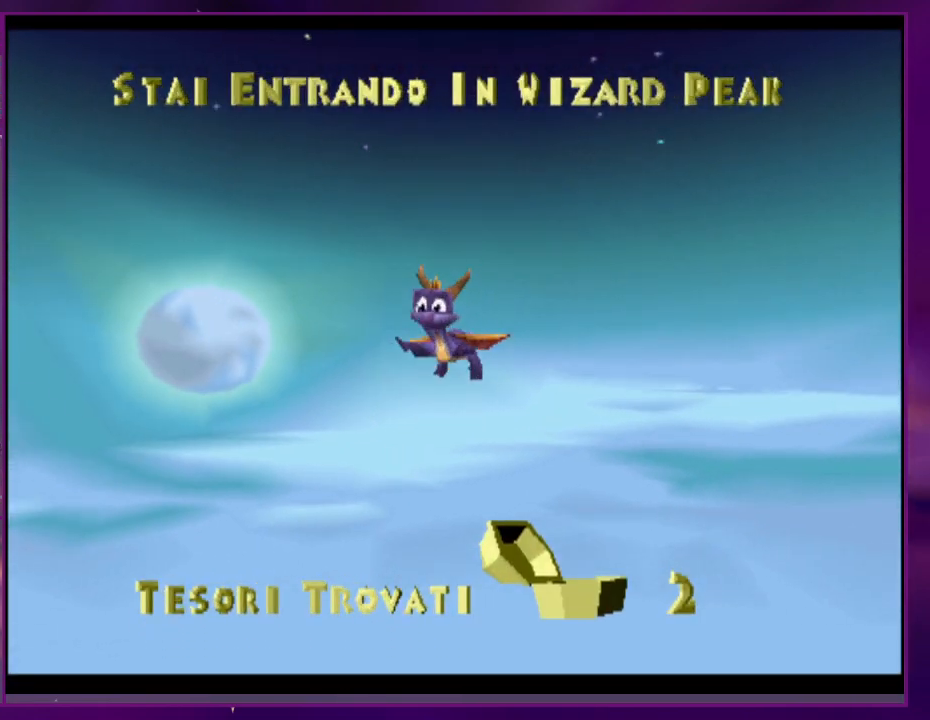
{"dt_ms": 500, "buttons": [], "events": [[67, "TRIANGLE", "down"], [133, "CIRCLE", "up"], [133, "TRIANGLE", "up"]]}